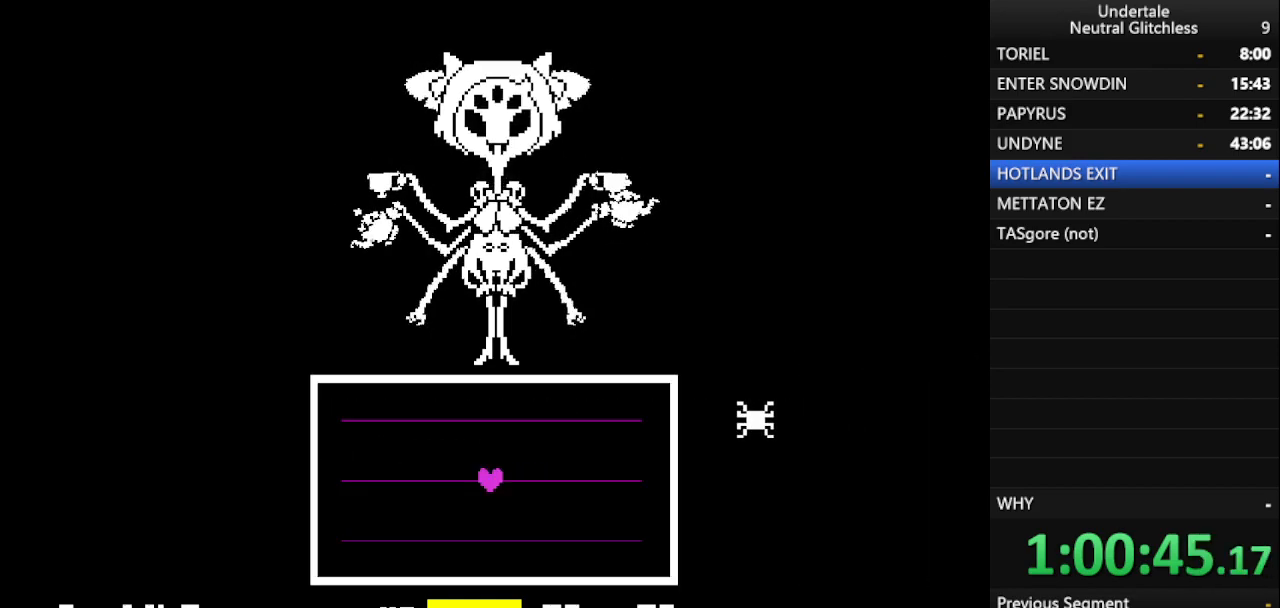
Gameplay with keyboard; each line is a JSON object with the keys held at the frame after it. "events" lists presses ("down") and releases ("up") of "alt", "c", "ctrl", "down", "left", "return", "right", "shift", "space", "up", "x" and "z" between this image and that frame as [ms after this image, input, new state], when the widget could be followed in between. No other keys are recorded. Mouse input is not recorded.
{"keys": [], "events": [[100, "left", "down"], [283, "down", "down"], [283, "left", "up"], [433, "down", "up"]]}
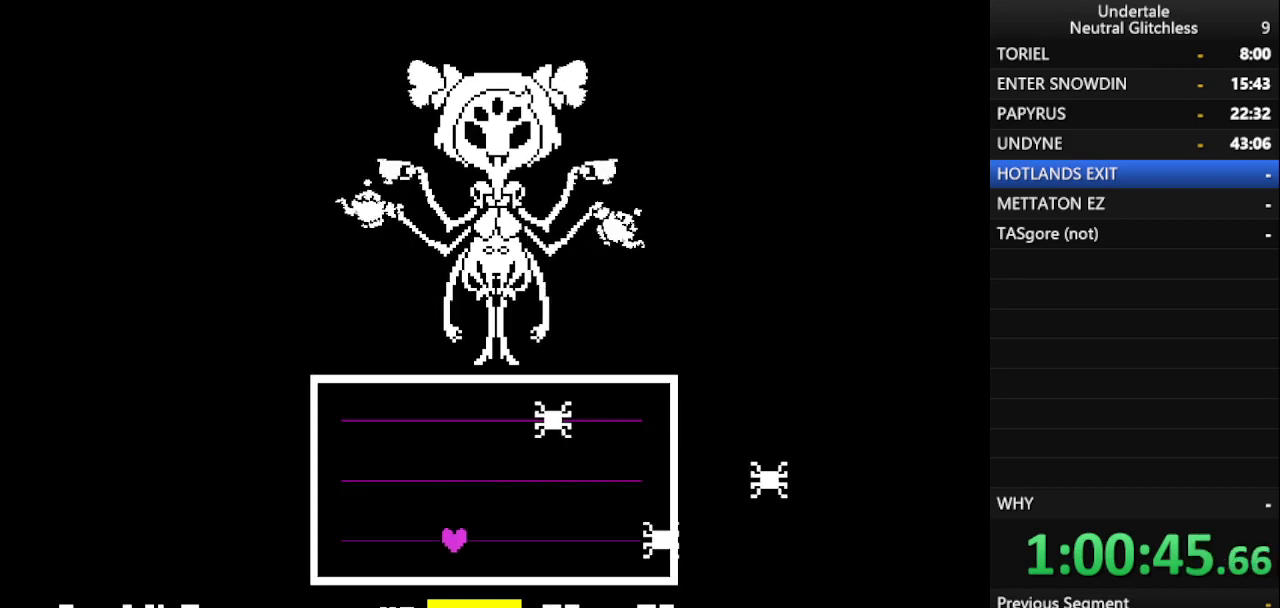
{"keys": [], "events": [[167, "up", "down"], [350, "up", "up"]]}
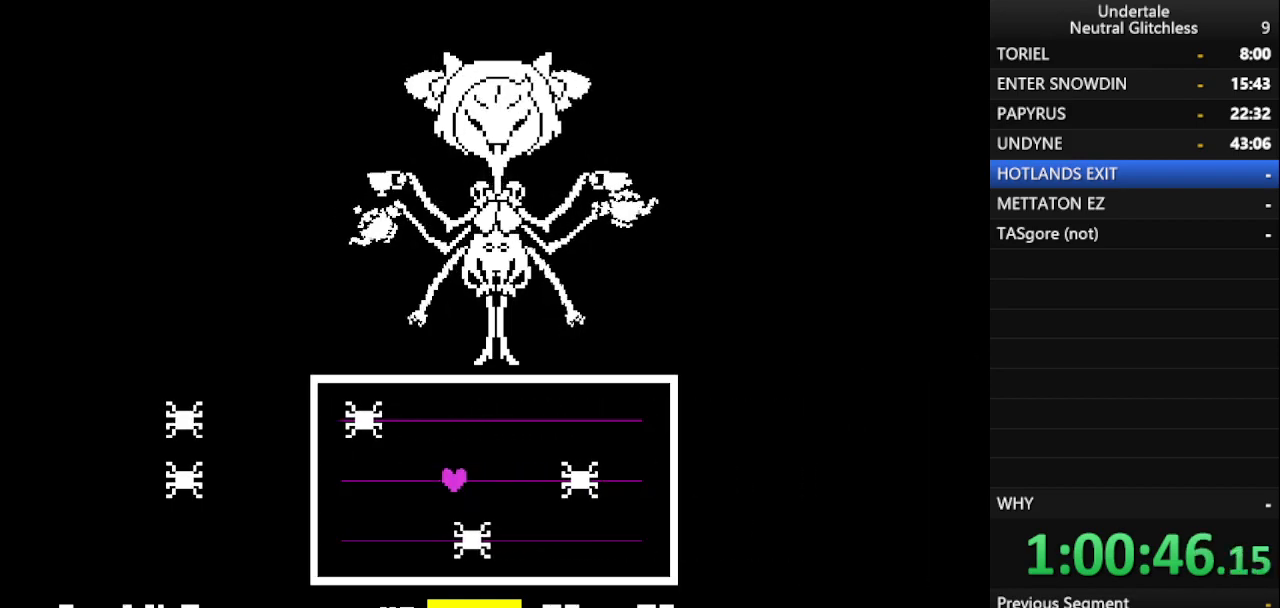
{"keys": ["down", "right"], "events": [[50, "up", "down"], [233, "up", "up"], [267, "right", "down"], [467, "down", "down"]]}
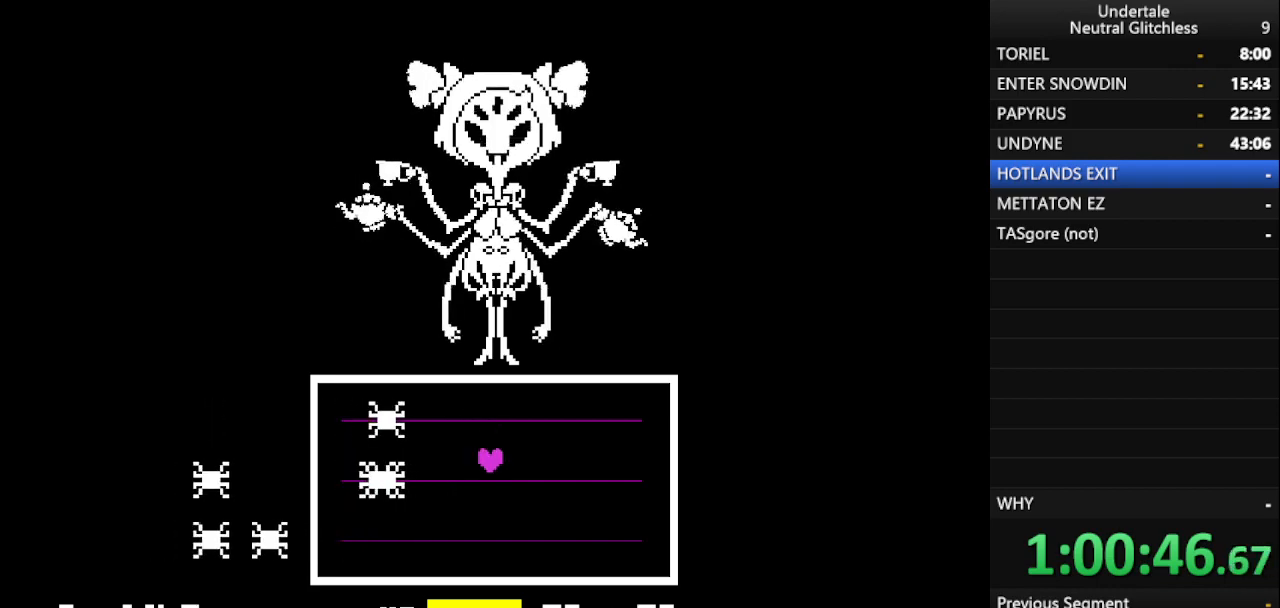
{"keys": ["up"], "events": [[50, "down", "up"], [100, "down", "down"], [250, "down", "up"], [300, "right", "up"], [433, "left", "down"], [433, "up", "down"], [483, "left", "up"]]}
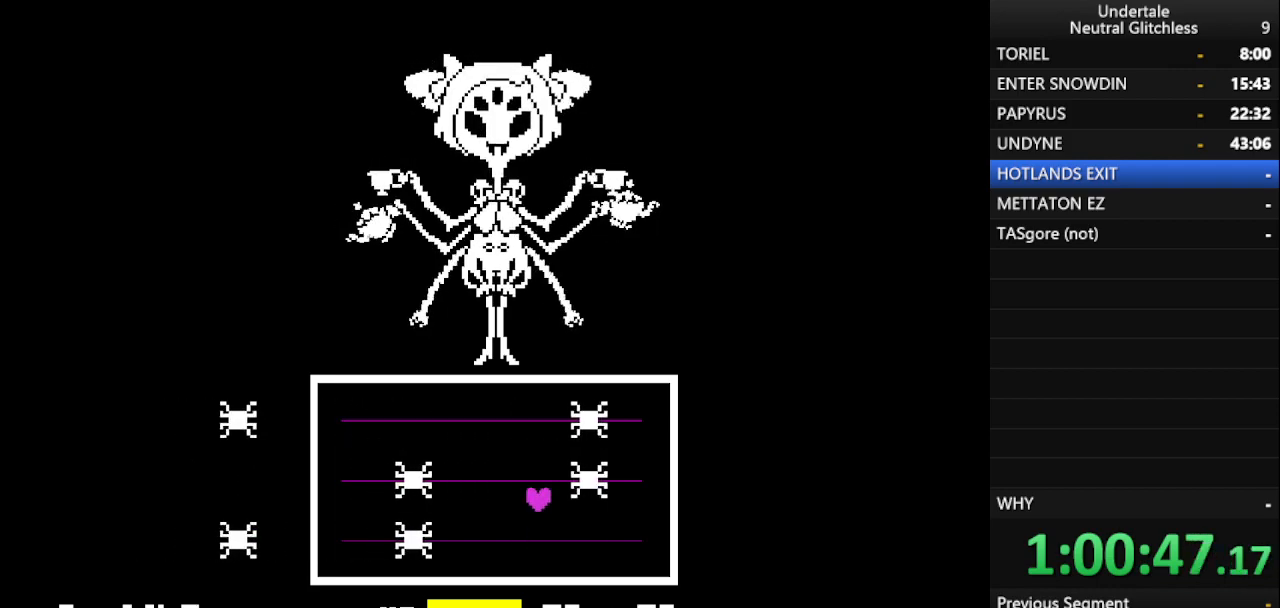
{"keys": ["down"], "events": [[83, "up", "up"], [117, "up", "down"], [217, "up", "up"], [350, "left", "down"], [400, "down", "down"], [450, "left", "up"]]}
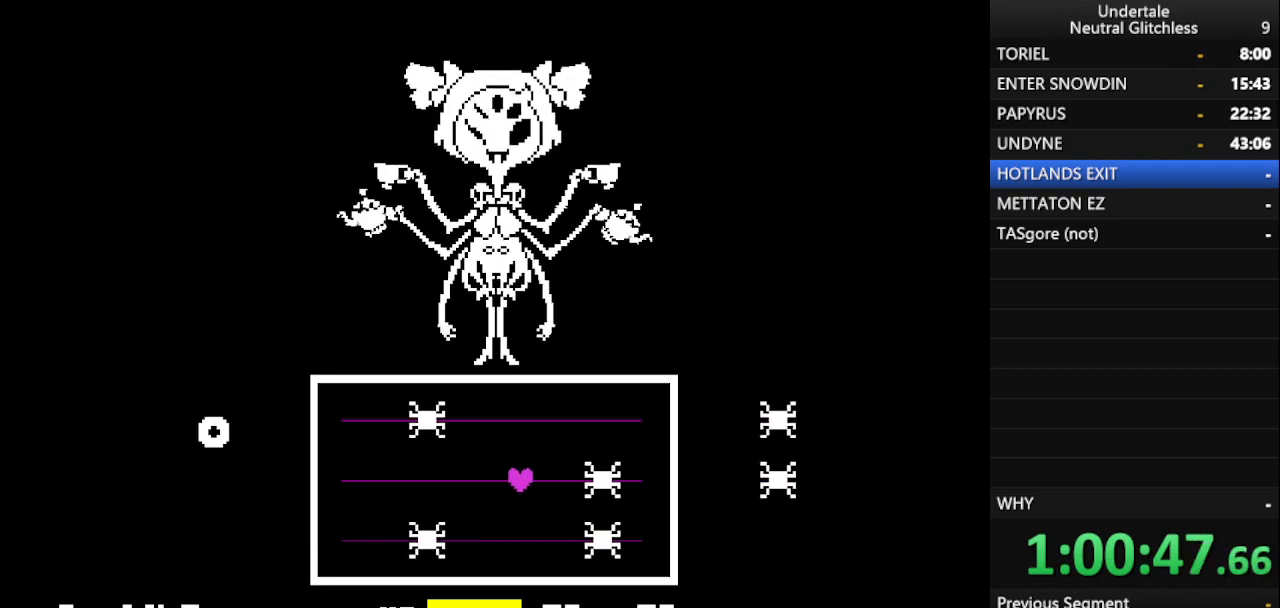
{"keys": [], "events": [[50, "down", "up"]]}
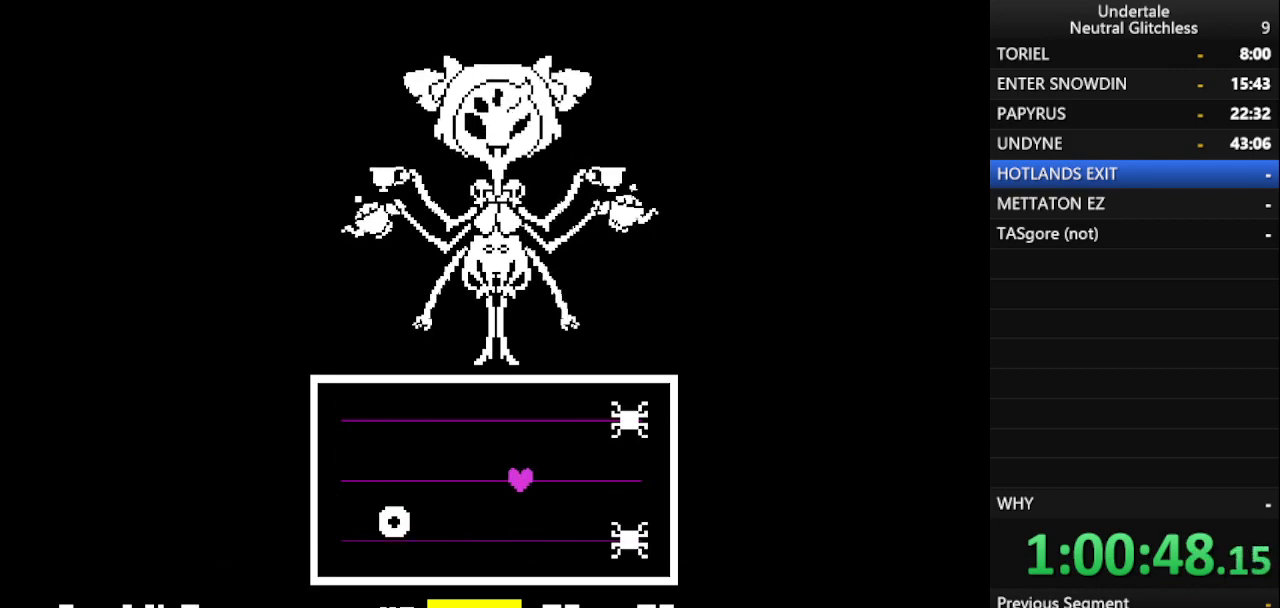
{"keys": [], "events": []}
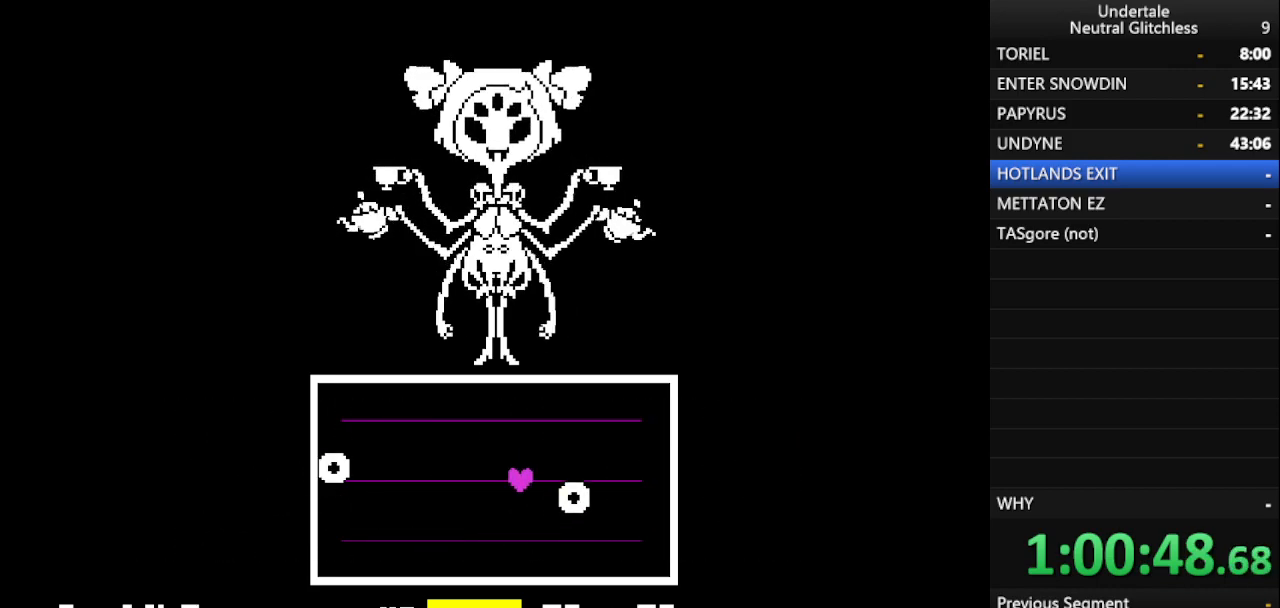
{"keys": ["left"], "events": [[167, "left", "down"]]}
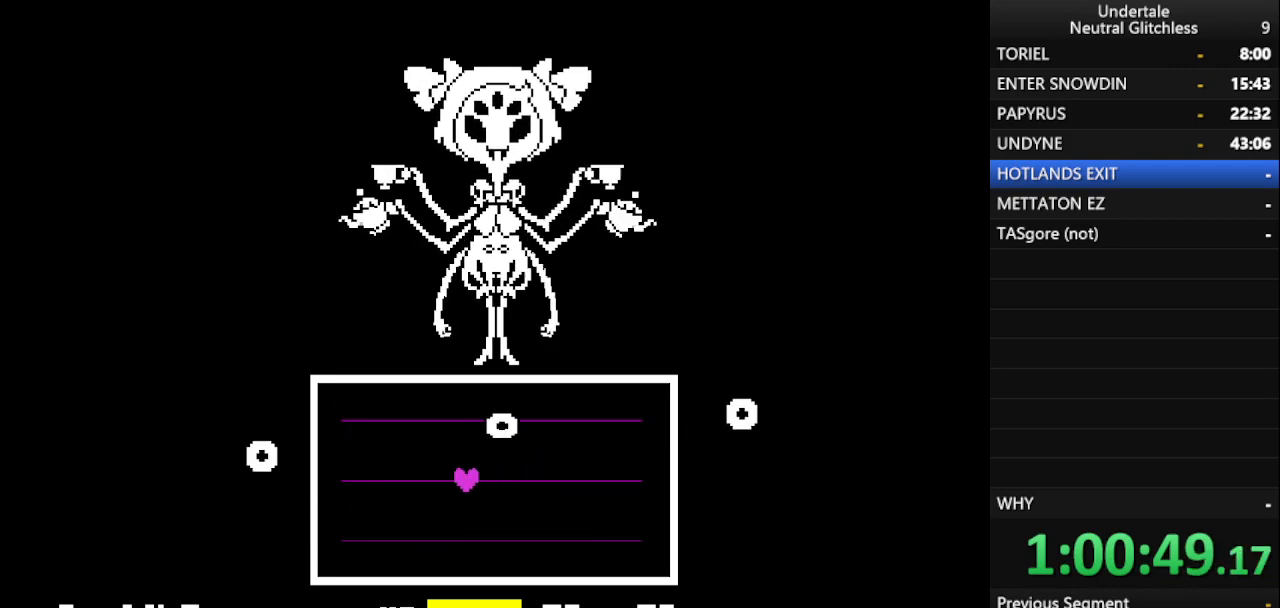
{"keys": [], "events": [[83, "left", "up"]]}
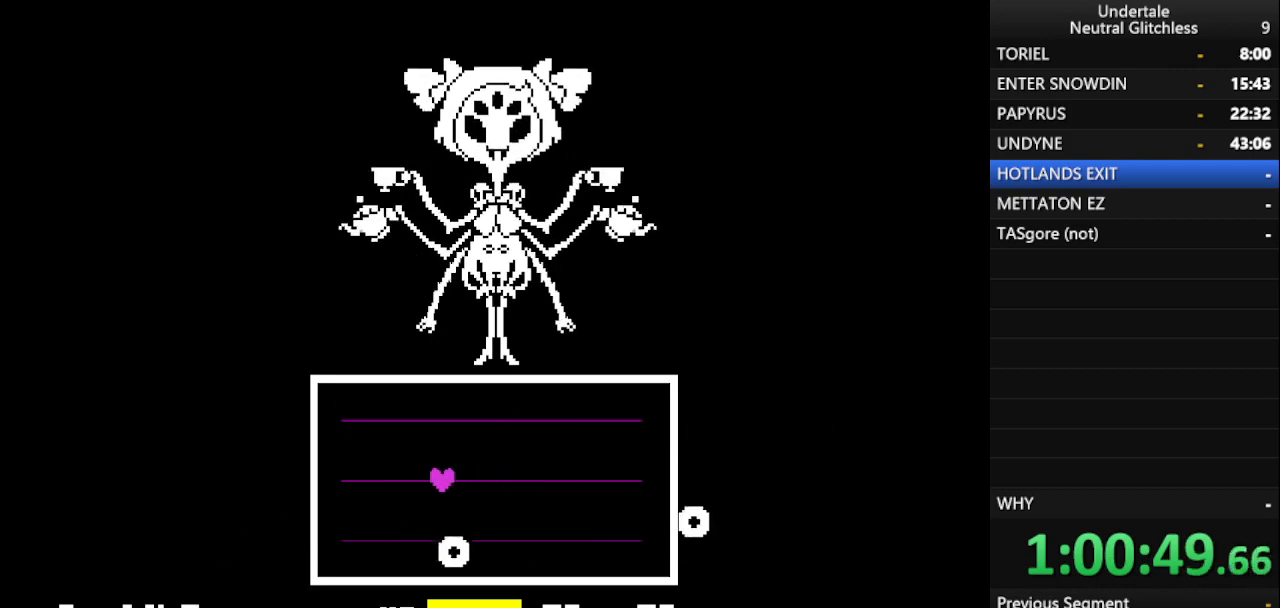
{"keys": [], "events": []}
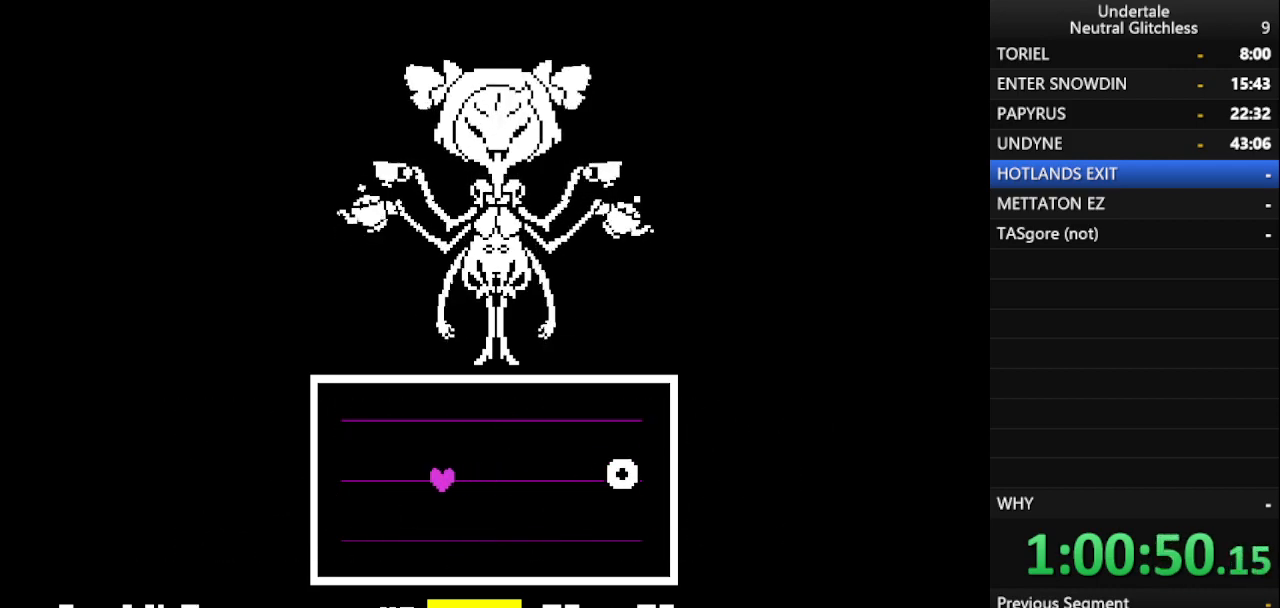
{"keys": [], "events": []}
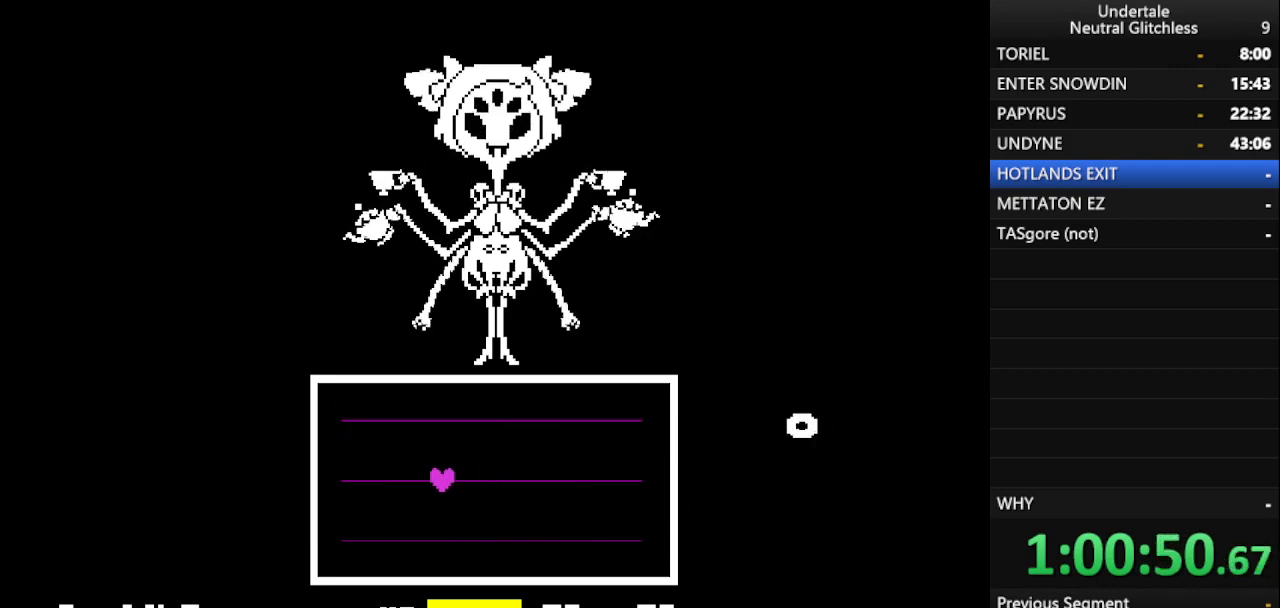
{"keys": [], "events": [[467, "return", "down"], [500, "return", "up"]]}
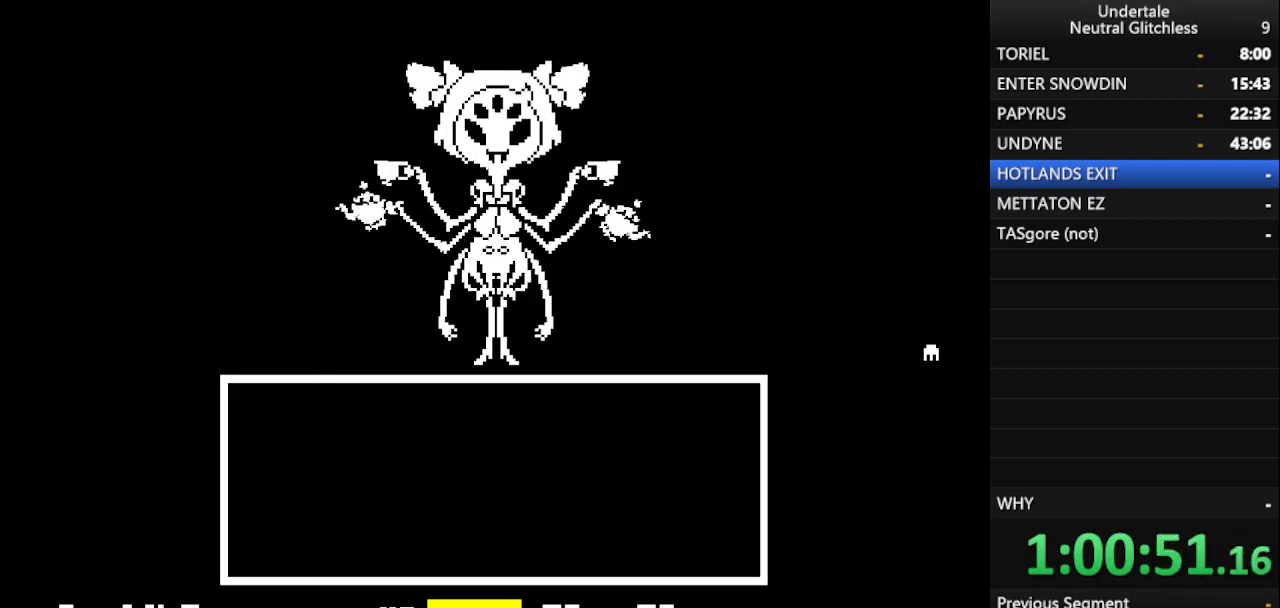
{"keys": [], "events": [[100, "return", "down"], [200, "return", "up"], [250, "return", "down"], [333, "return", "up"], [433, "return", "down"], [483, "return", "up"]]}
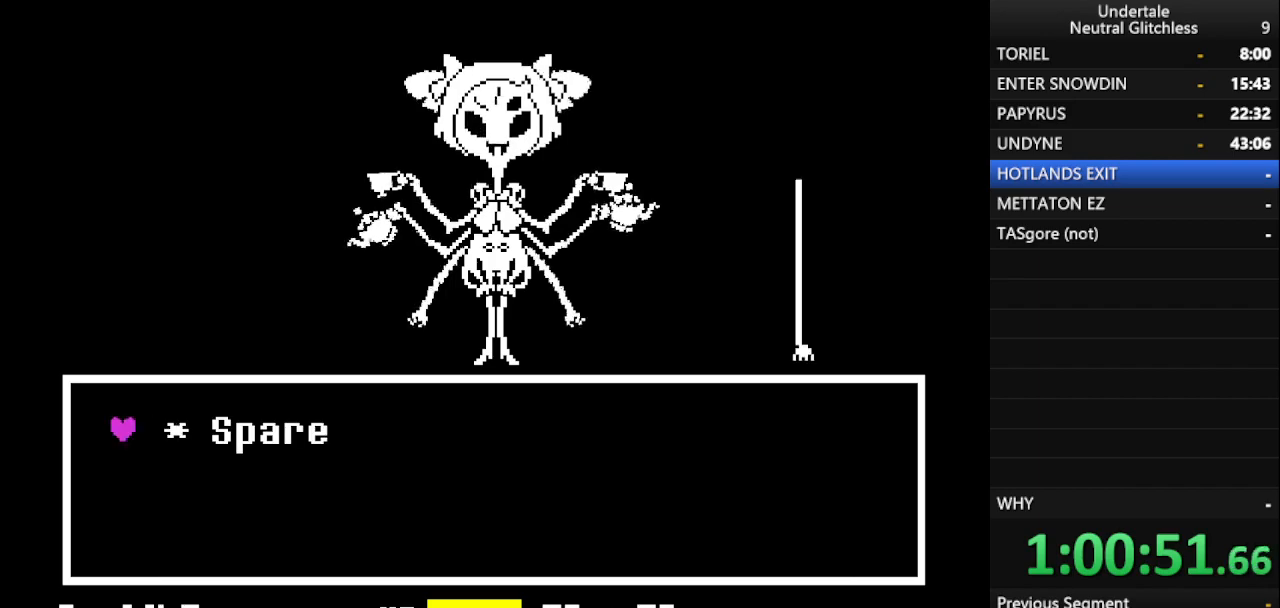
{"keys": [], "events": [[83, "return", "down"], [117, "return", "up"], [217, "return", "down"], [217, "shift", "down"], [267, "return", "up"], [267, "shift", "up"], [350, "shift", "down"], [400, "return", "down"], [450, "shift", "up"], [500, "return", "up"]]}
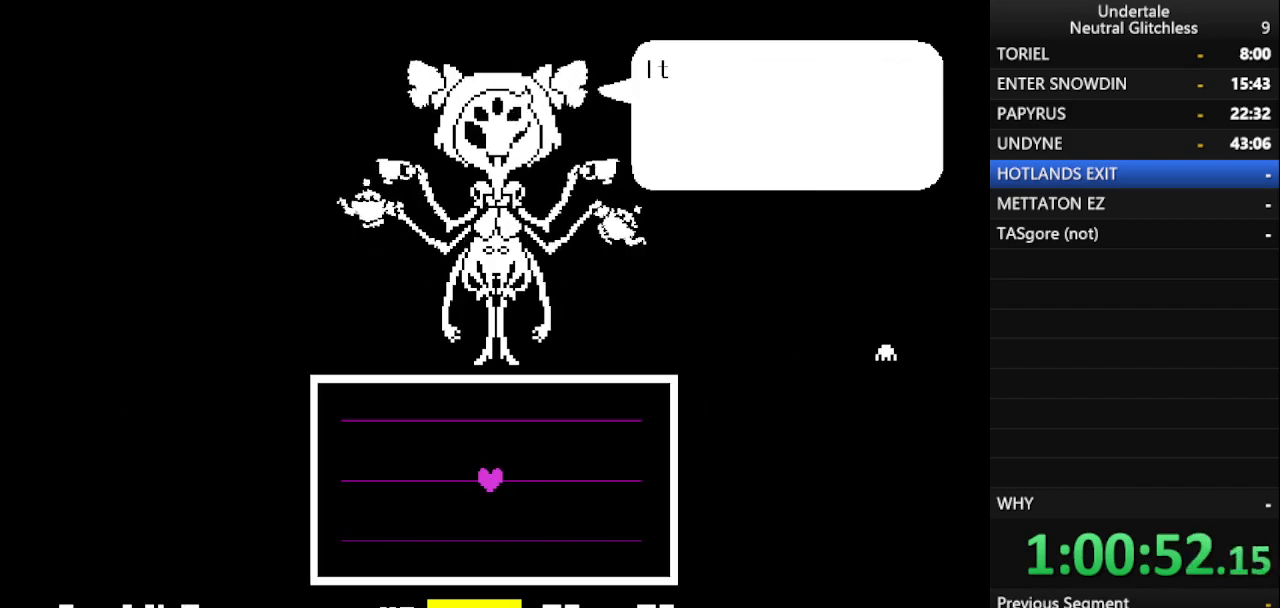
{"keys": [], "events": [[33, "shift", "down"], [100, "return", "down"], [100, "shift", "up"], [133, "return", "up"], [183, "shift", "down"], [233, "return", "down"], [283, "shift", "up"], [333, "return", "up"]]}
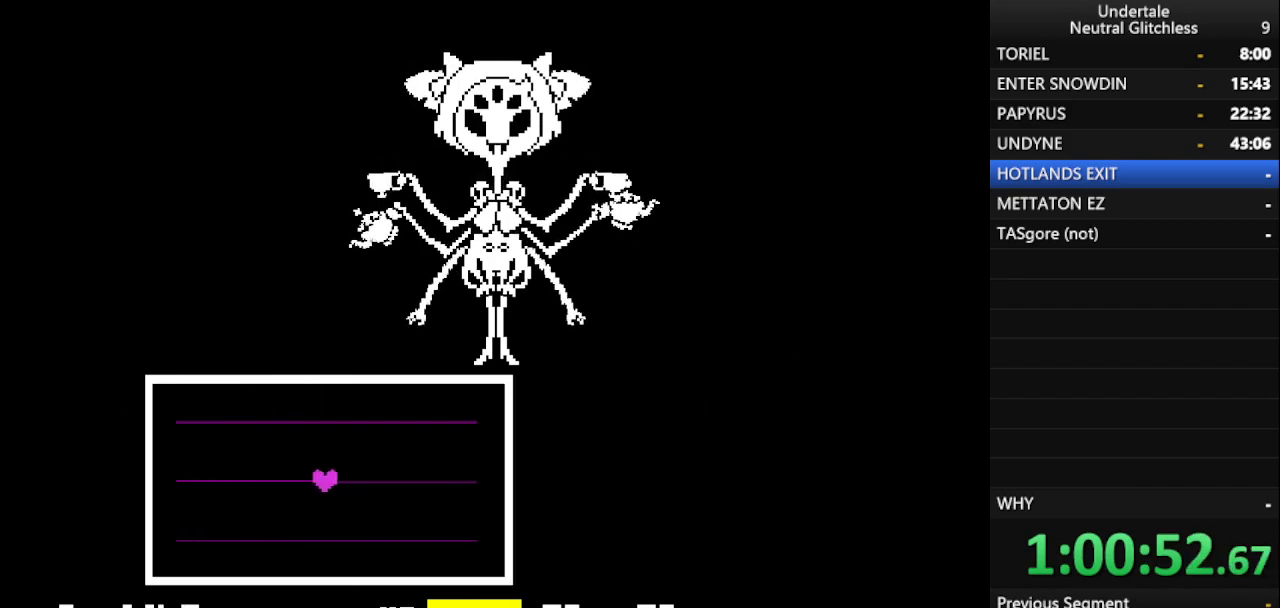
{"keys": [], "events": []}
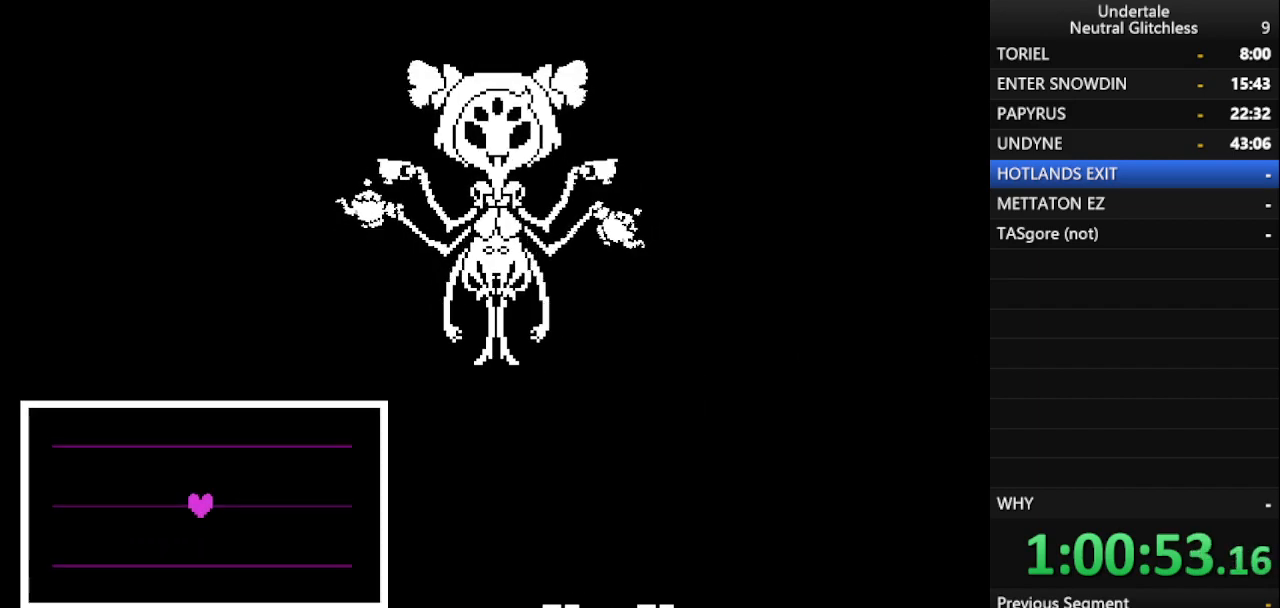
{"keys": [], "events": []}
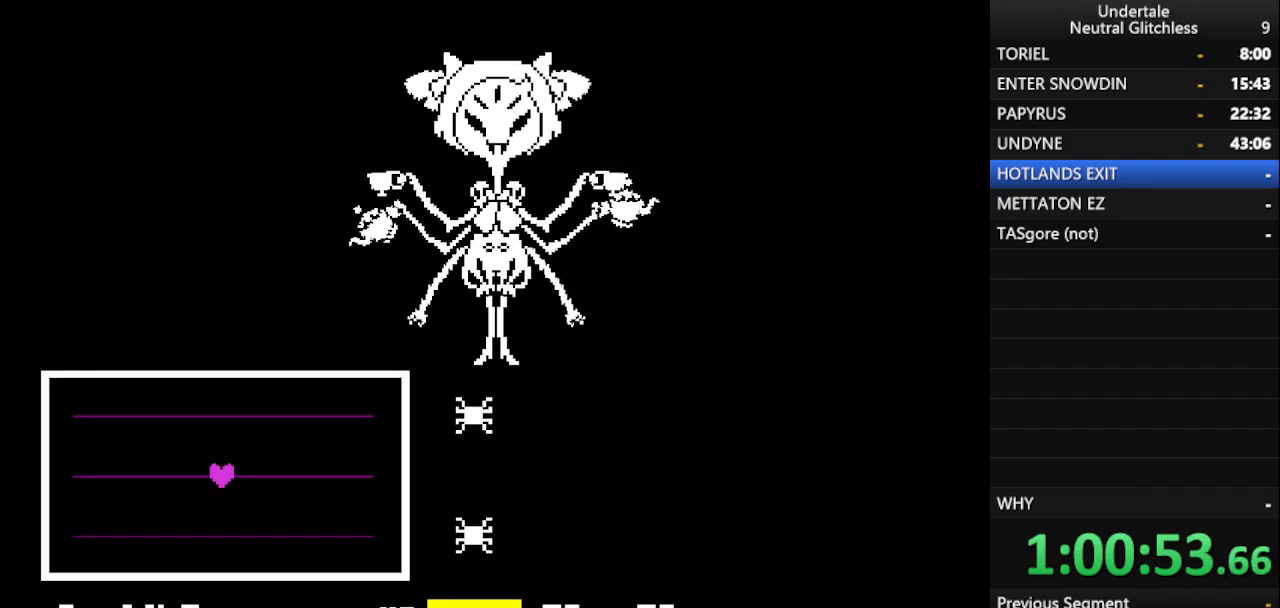
{"keys": [], "events": []}
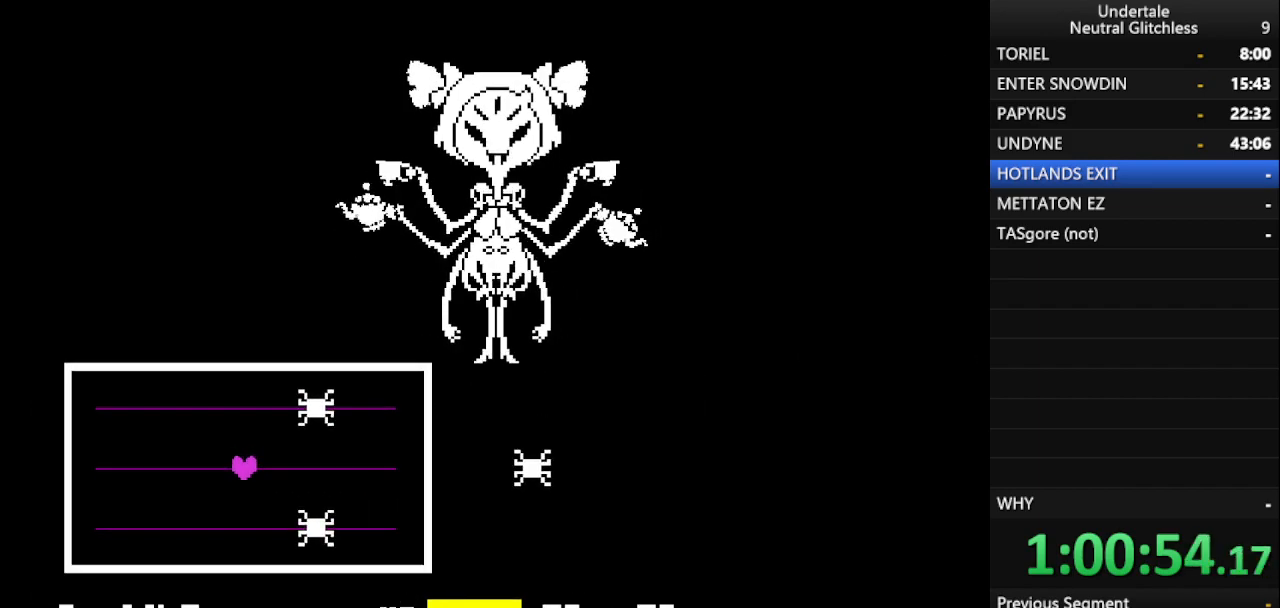
{"keys": [], "events": [[300, "down", "down"], [433, "down", "up"]]}
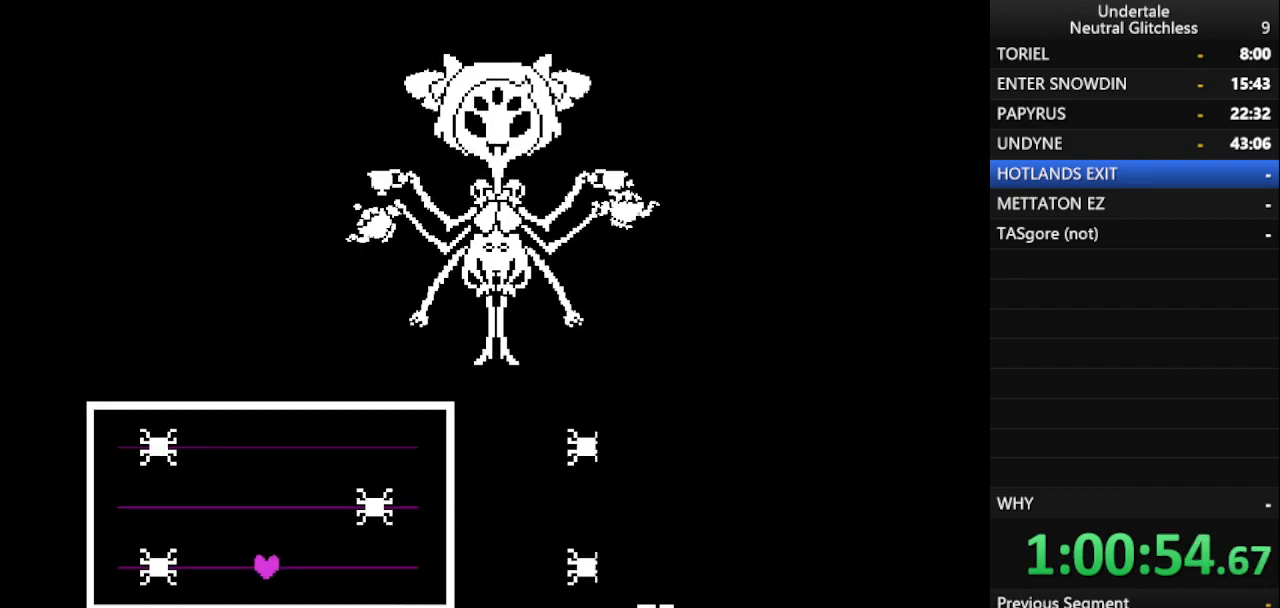
{"keys": ["up"], "events": [[500, "up", "down"]]}
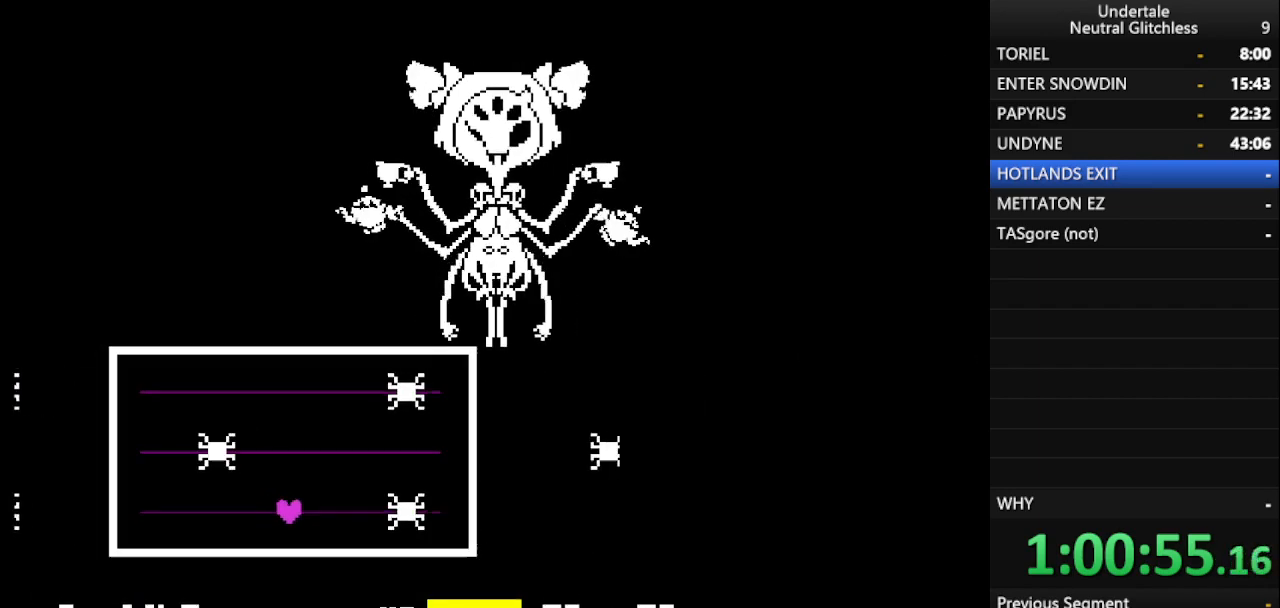
{"keys": ["down"], "events": [[133, "up", "up"], [333, "down", "down"]]}
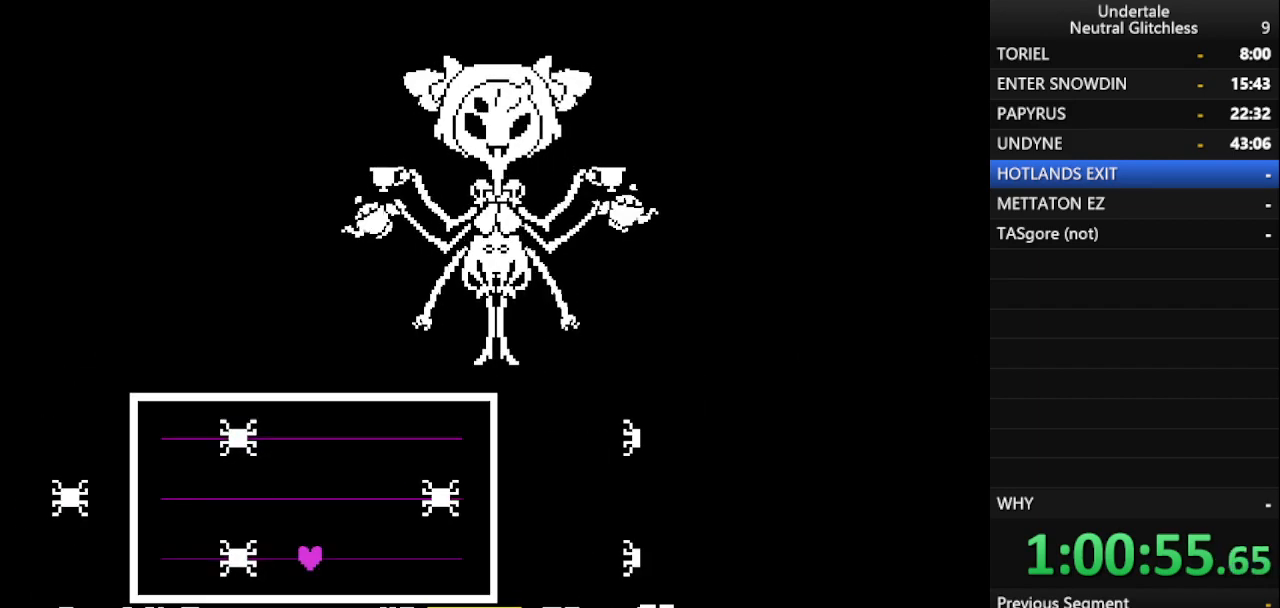
{"keys": ["up"], "events": [[17, "down", "up"], [483, "up", "down"]]}
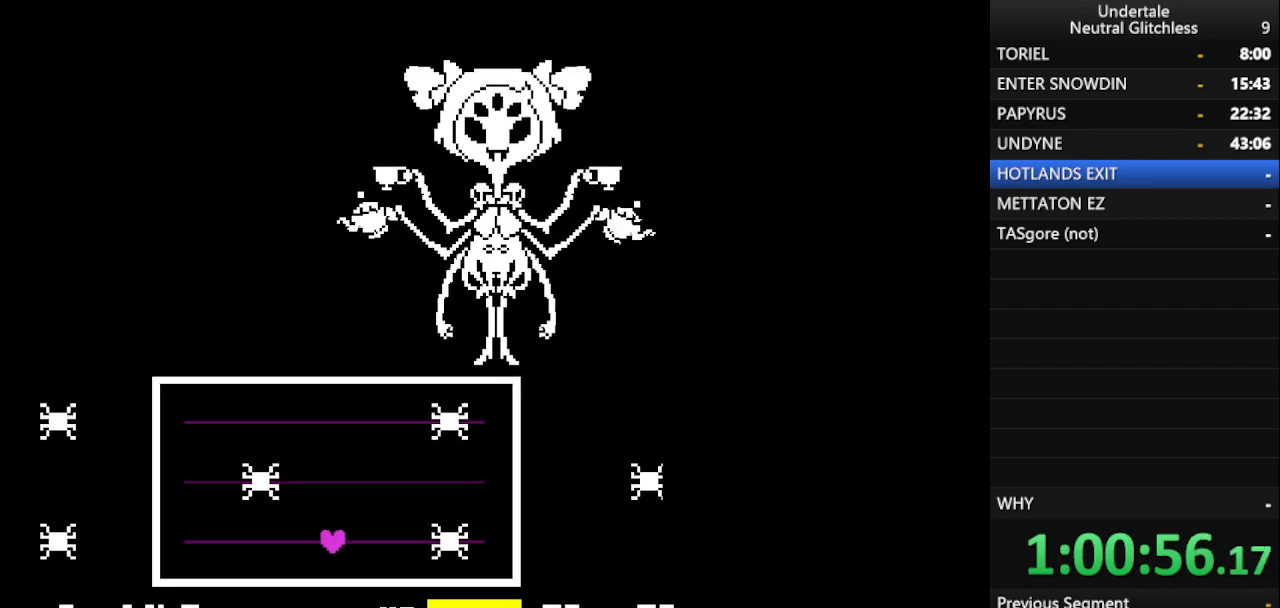
{"keys": ["down"], "events": [[167, "up", "up"], [450, "down", "down"]]}
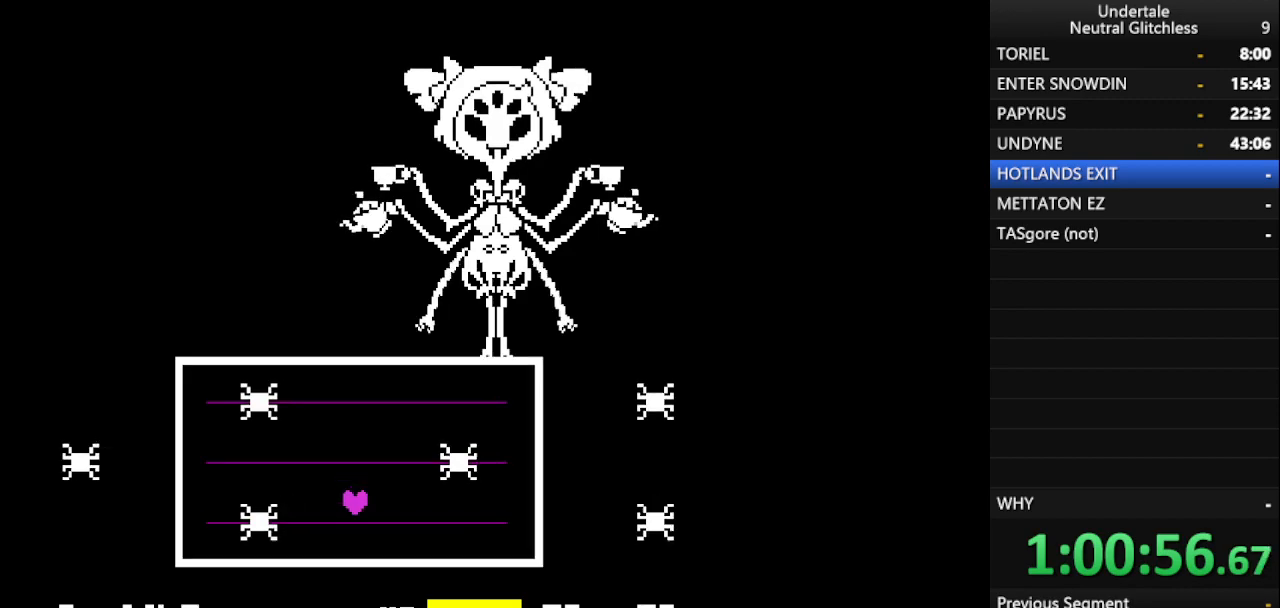
{"keys": ["up"], "events": [[133, "down", "up"], [467, "up", "down"]]}
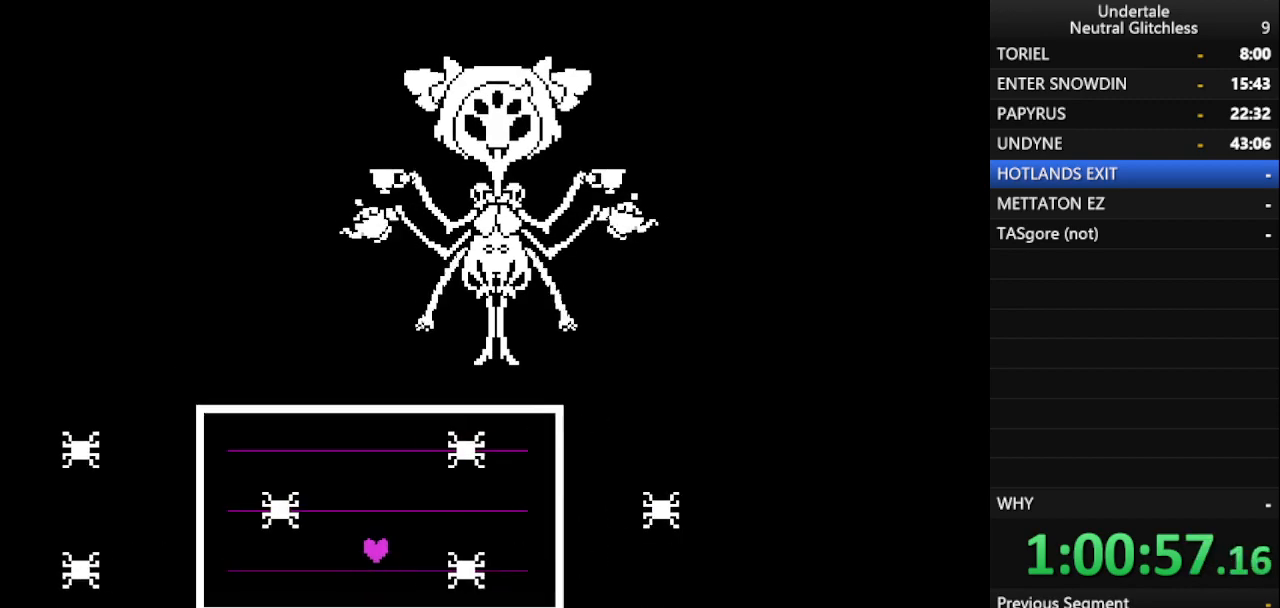
{"keys": ["down"], "events": [[100, "up", "up"], [333, "down", "down"]]}
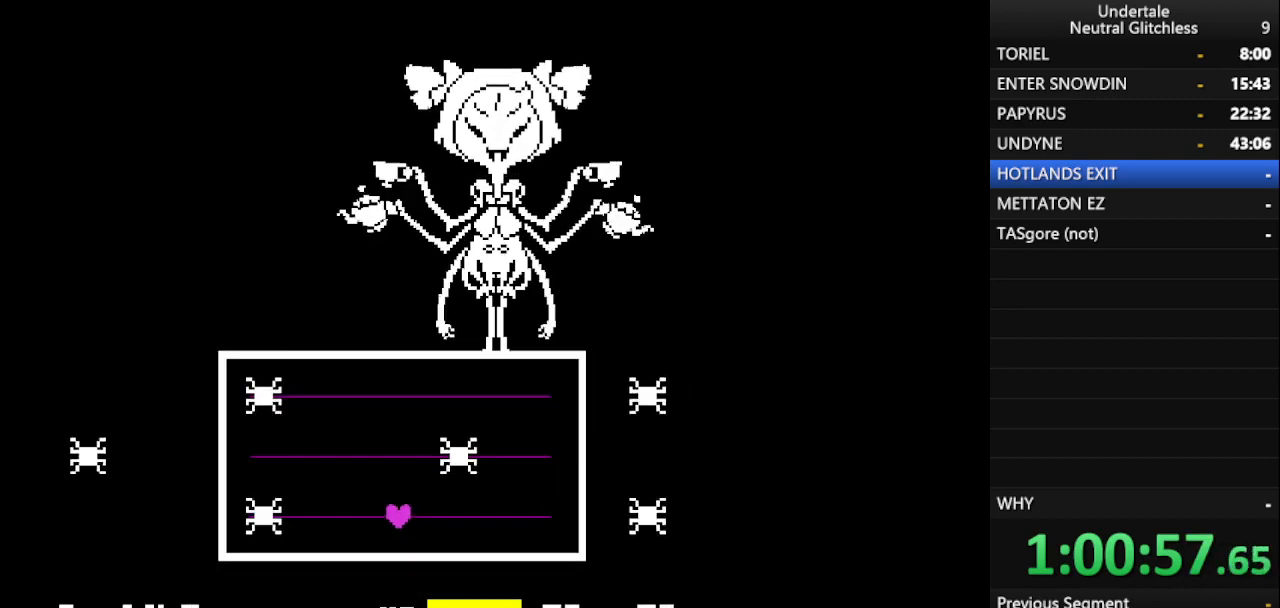
{"keys": [], "events": [[17, "down", "up"], [350, "up", "down"], [500, "up", "up"]]}
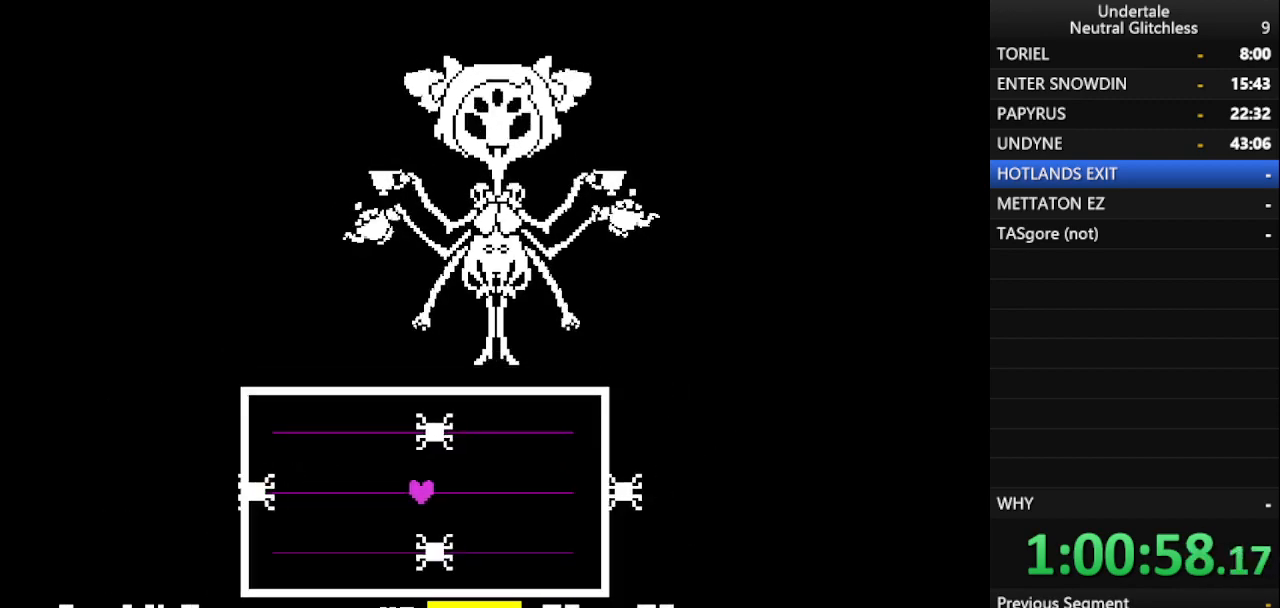
{"keys": [], "events": [[133, "down", "down"], [317, "down", "up"]]}
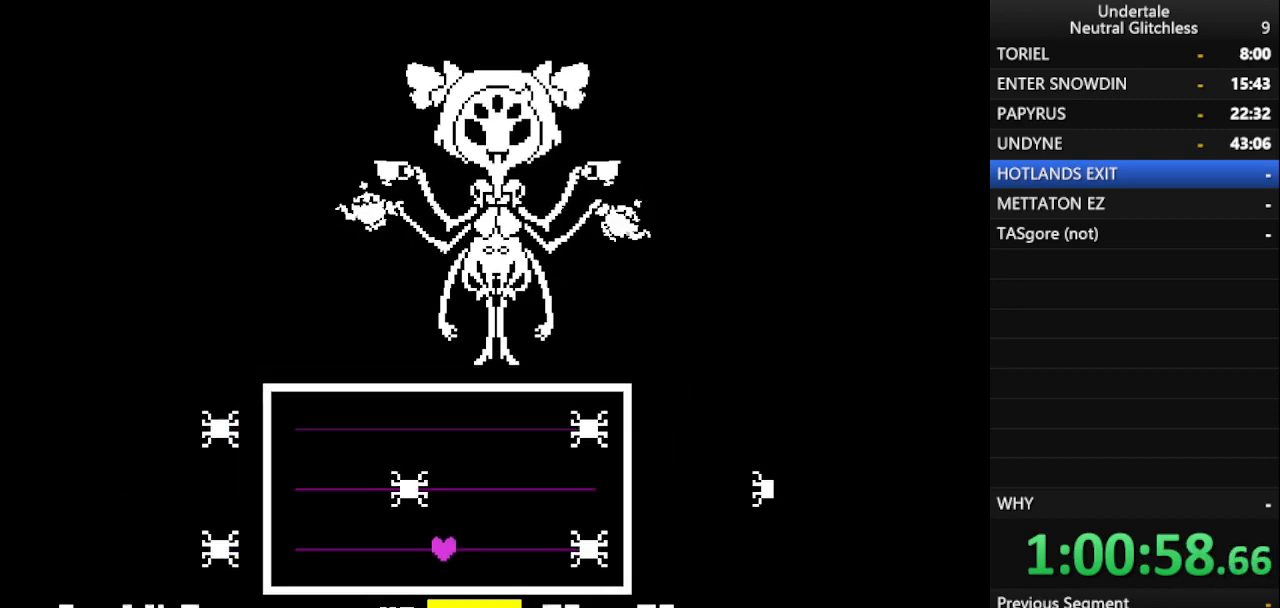
{"keys": ["down"], "events": [[100, "up", "down"], [300, "up", "up"], [433, "down", "down"]]}
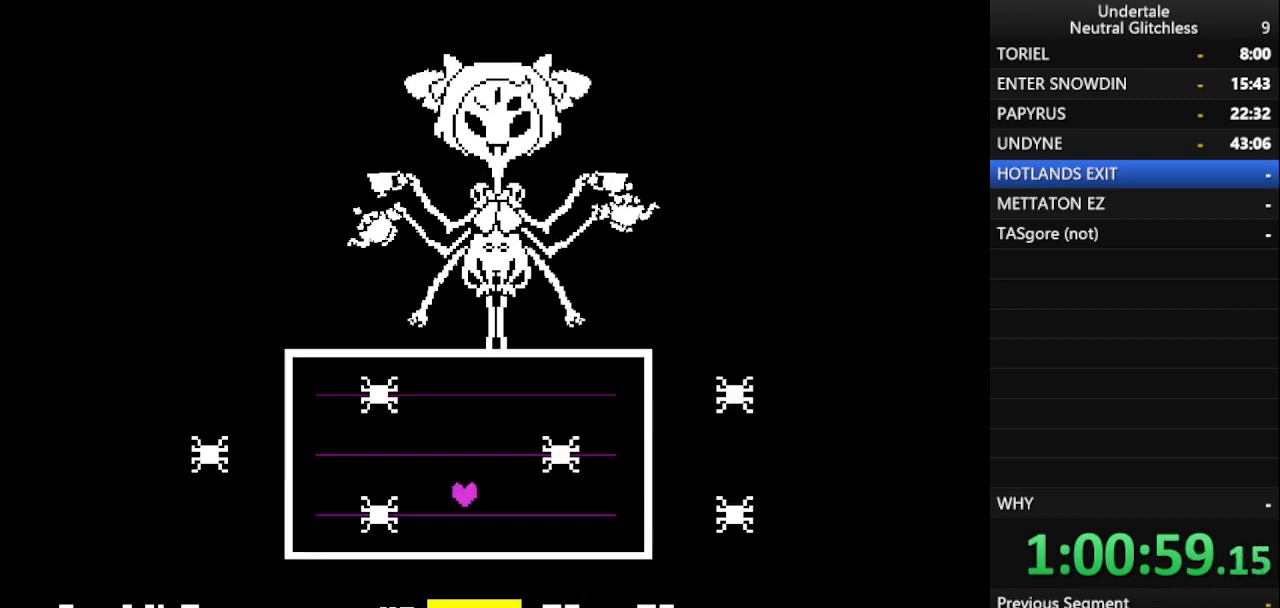
{"keys": [], "events": [[117, "down", "up"], [300, "up", "down"], [500, "up", "up"]]}
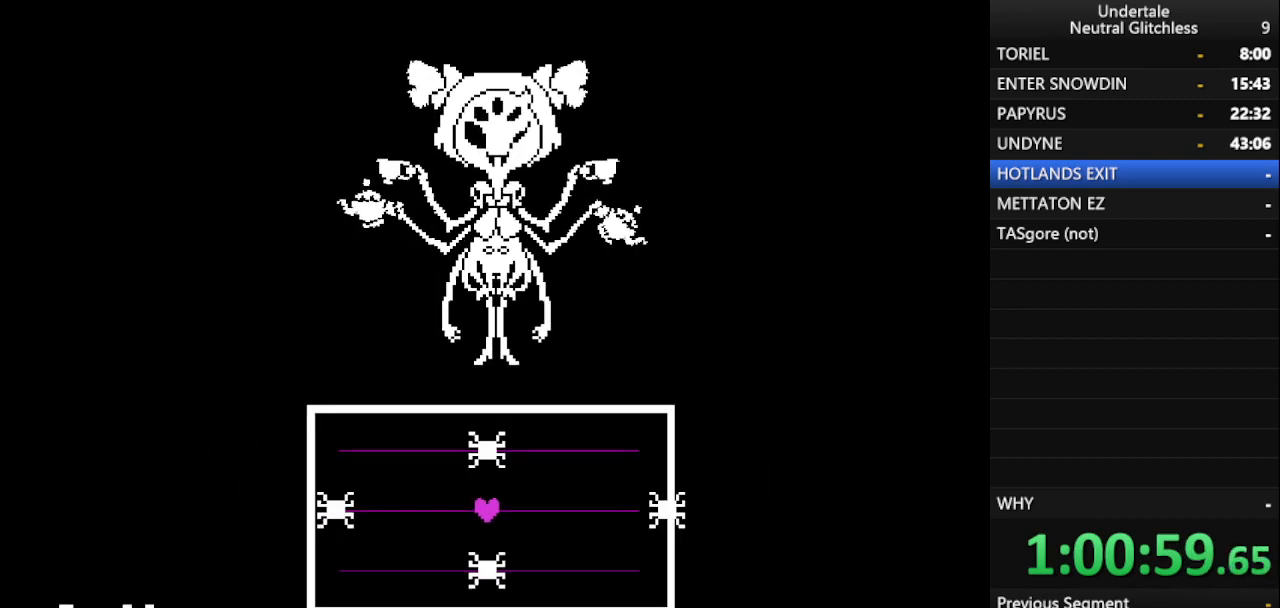
{"keys": ["up"], "events": [[100, "down", "down"], [317, "down", "up"], [417, "up", "down"]]}